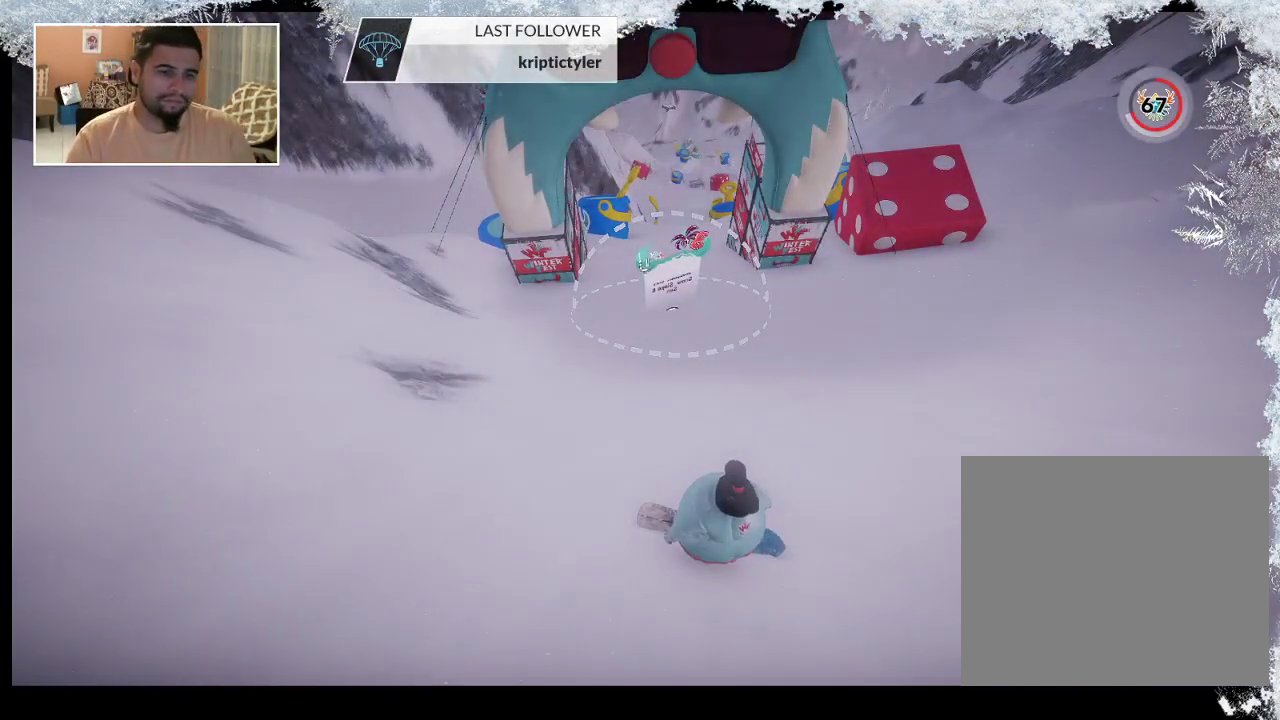
Gameplay with a controller (PlayStation layout); each line is a JSON object with the inputs held at the frame after it. "events" lists button and stick changes between this image and that frame as [ms after this image, input, new state], when the widget could be followed in between.
{"buttons": [], "left_stick": "center", "right_stick": "up", "events": [[500, "right_stick", "up"]]}
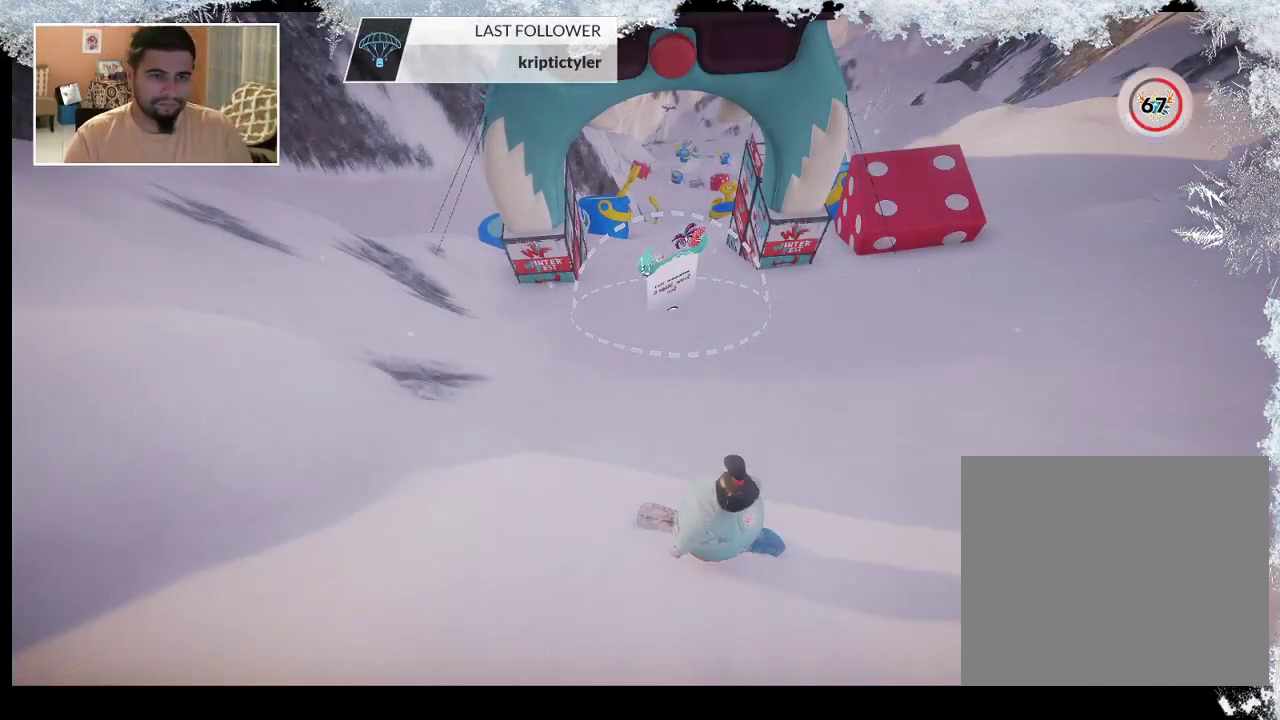
{"buttons": [], "left_stick": "center", "right_stick": "center", "events": [[467, "right_stick", "center"]]}
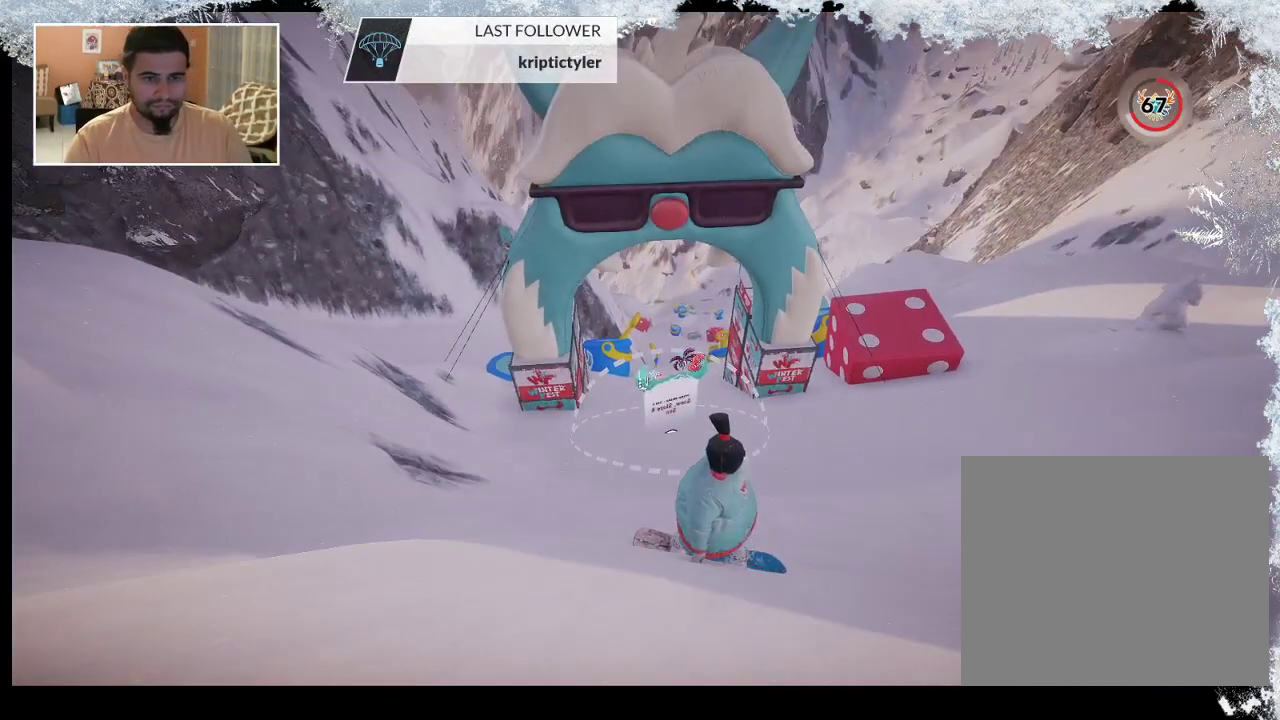
{"buttons": [], "left_stick": "center", "right_stick": "center", "events": []}
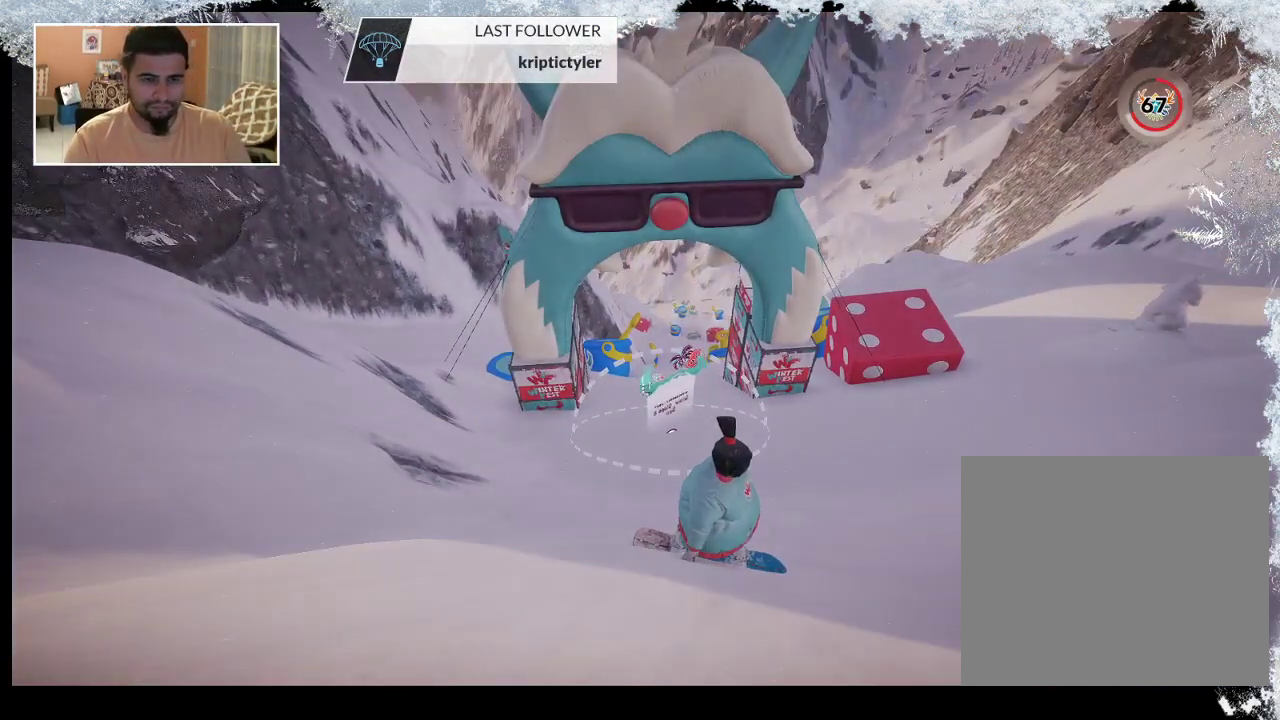
{"buttons": [], "left_stick": "down", "right_stick": "center", "events": [[67, "R1", "down"], [233, "R1", "up"], [400, "left_stick", "down"]]}
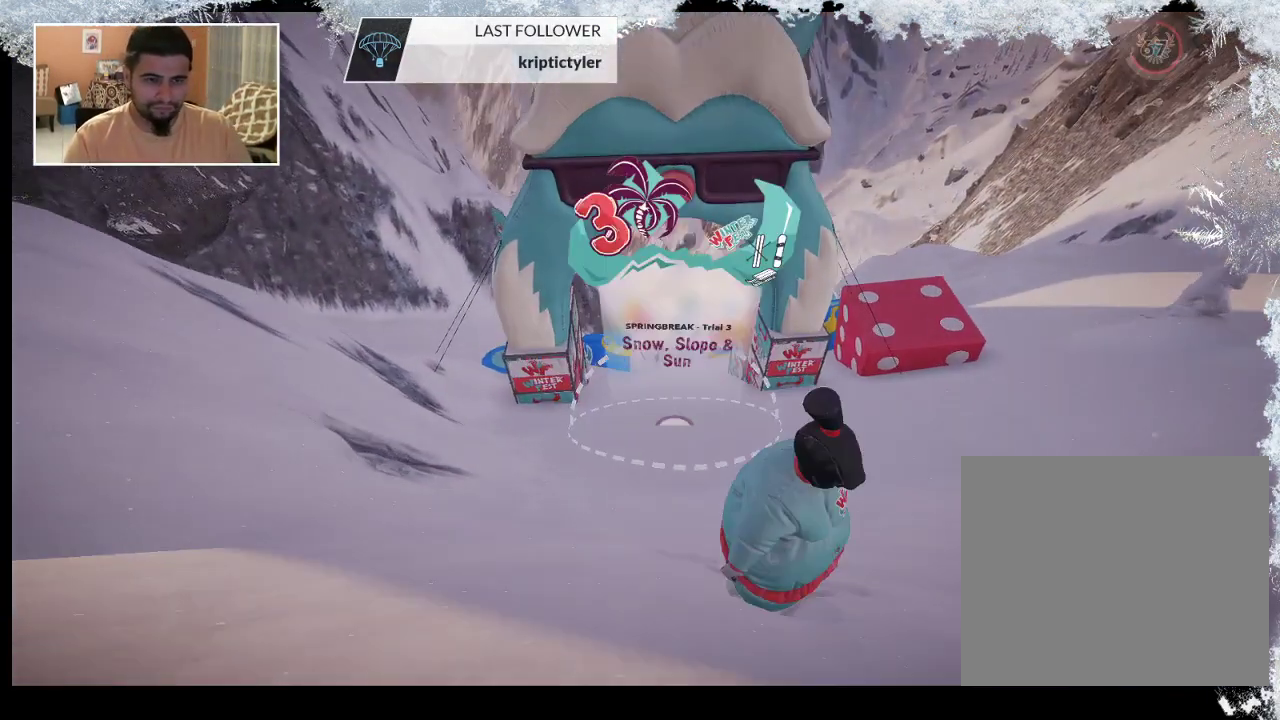
{"buttons": [], "left_stick": "down", "right_stick": "right", "events": [[267, "right_stick", "right"]]}
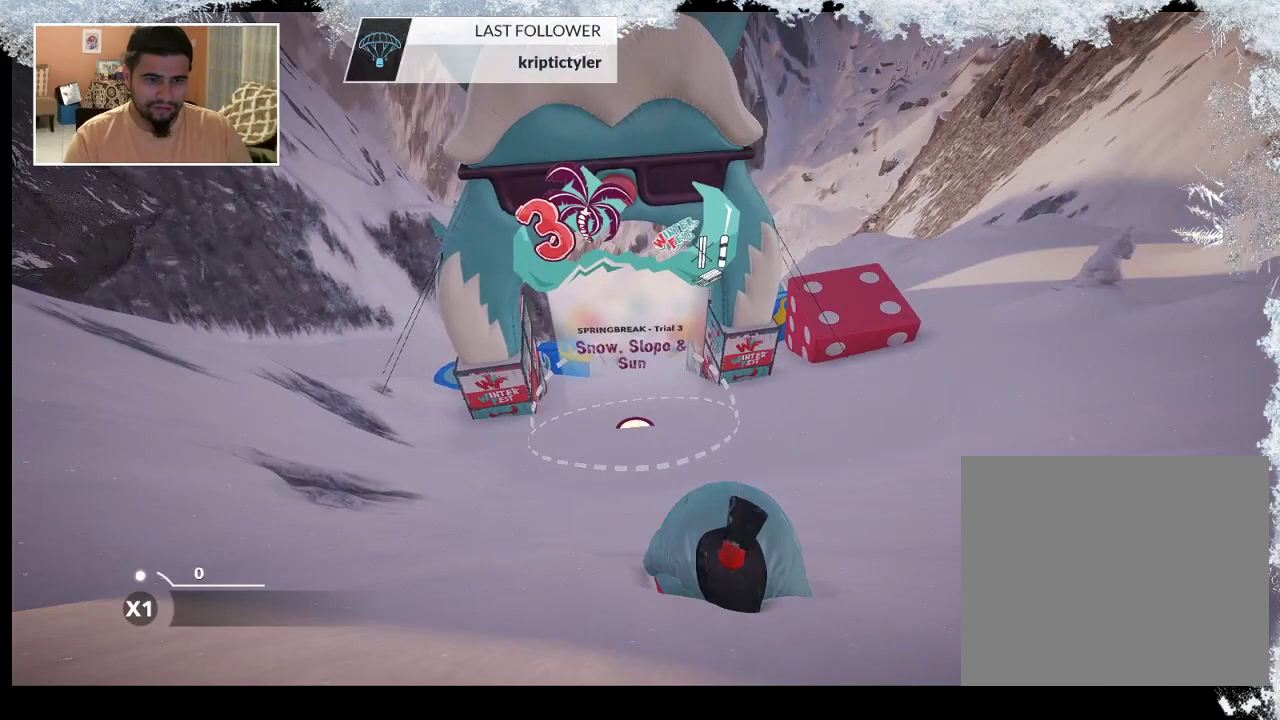
{"buttons": [], "left_stick": "down-right", "right_stick": "up-right", "events": [[300, "left_stick", "down-right"], [400, "right_stick", "up-right"]]}
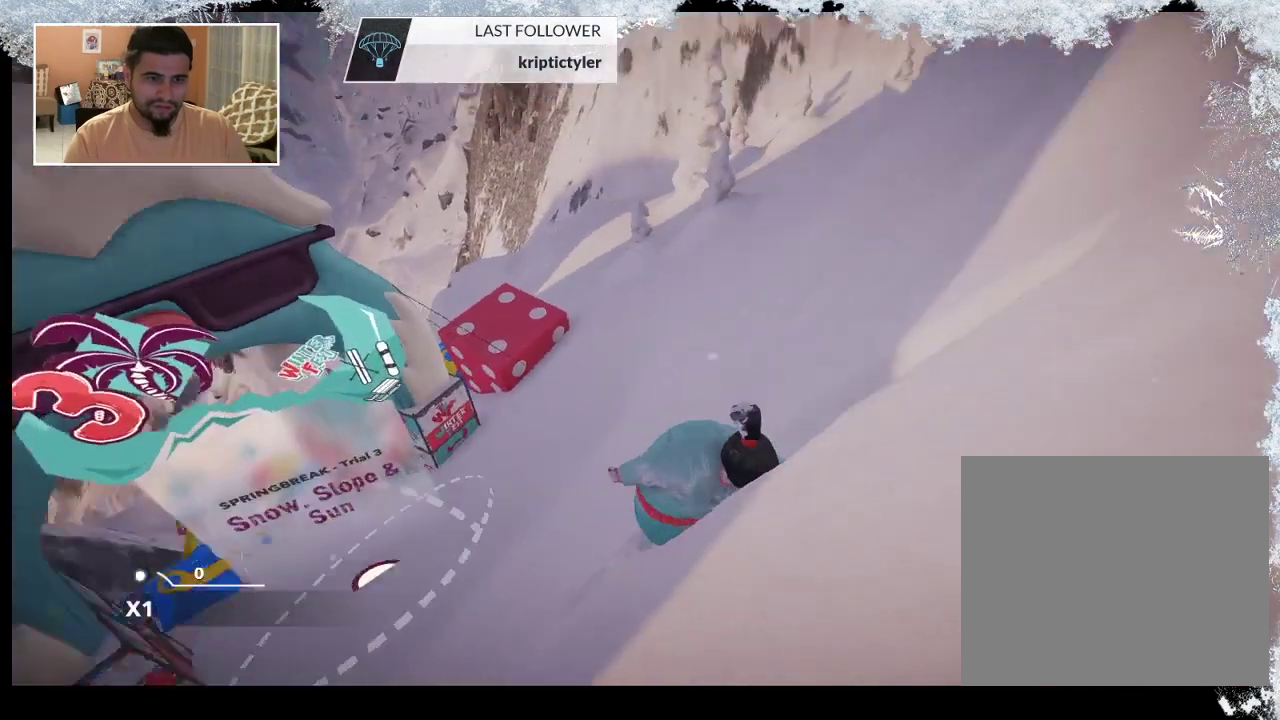
{"buttons": [], "left_stick": "right", "right_stick": "up-right", "events": [[300, "left_stick", "right"]]}
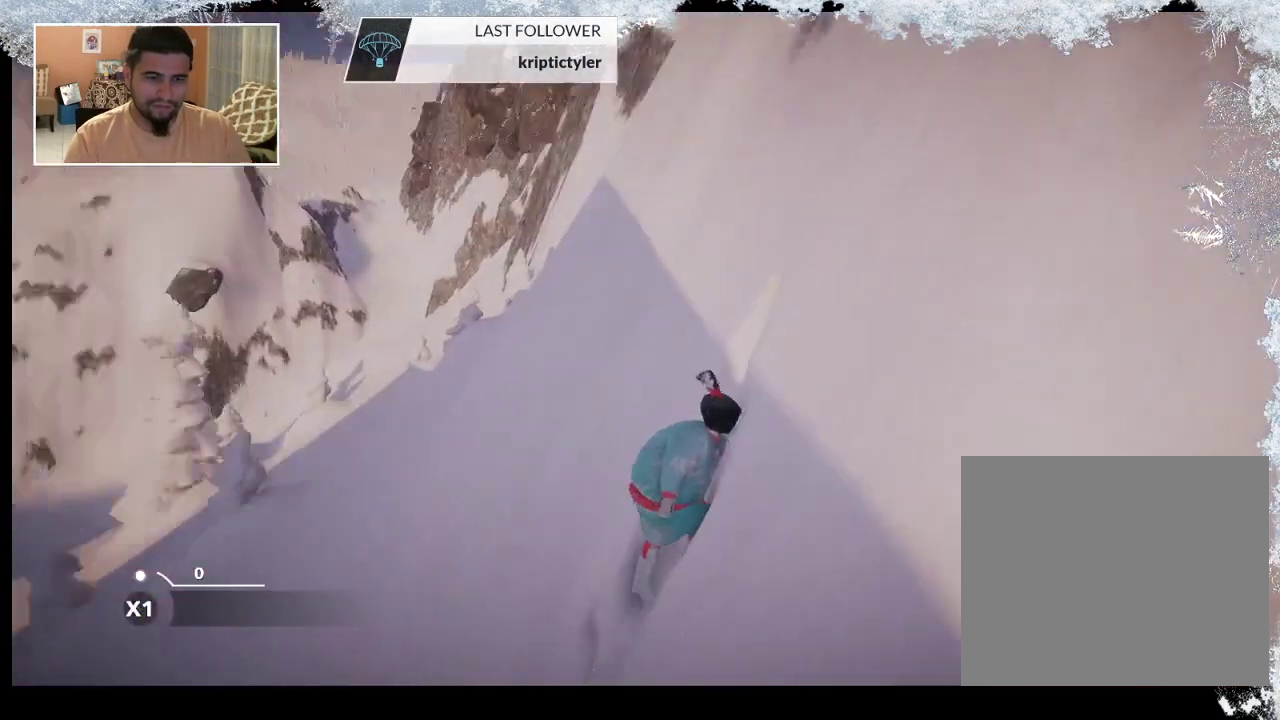
{"buttons": ["R2"], "left_stick": "up-right", "right_stick": "right", "events": [[133, "left_stick", "up-right"], [167, "R2", "down"], [400, "right_stick", "right"]]}
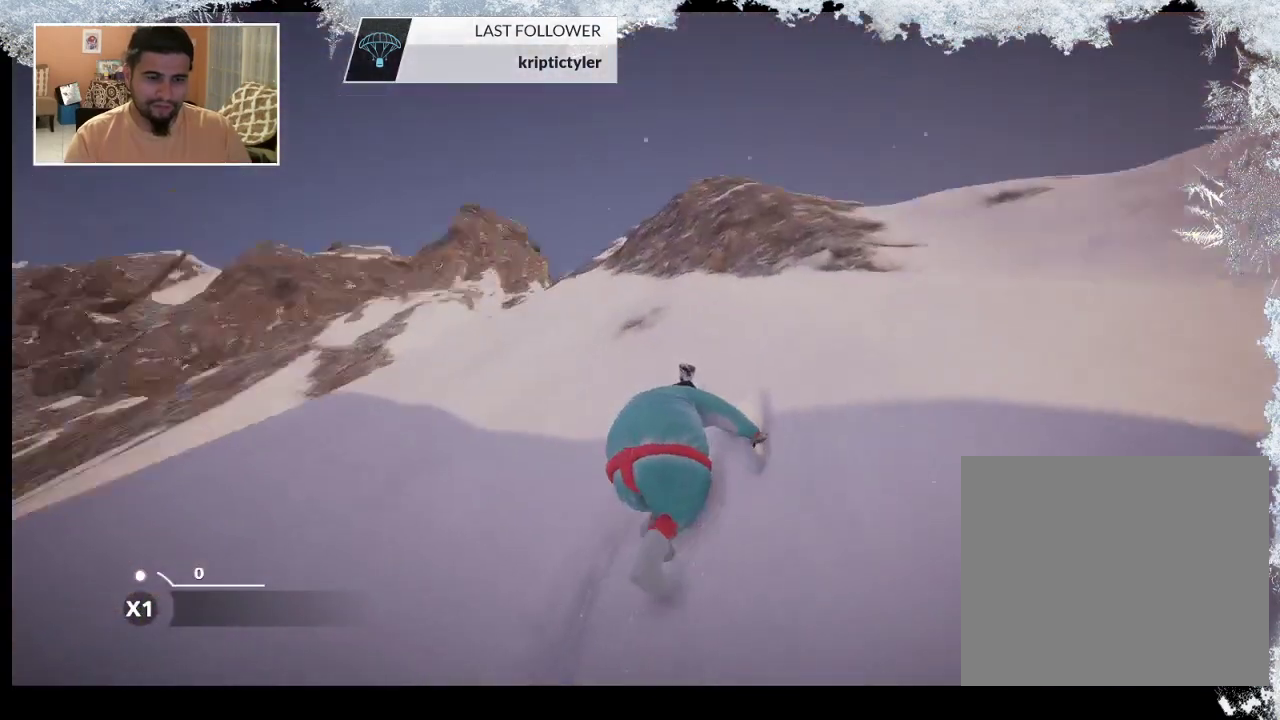
{"buttons": ["R2"], "left_stick": "up", "right_stick": "center", "events": [[200, "right_stick", "down-right"], [300, "left_stick", "up"], [300, "right_stick", "down"], [433, "right_stick", "center"]]}
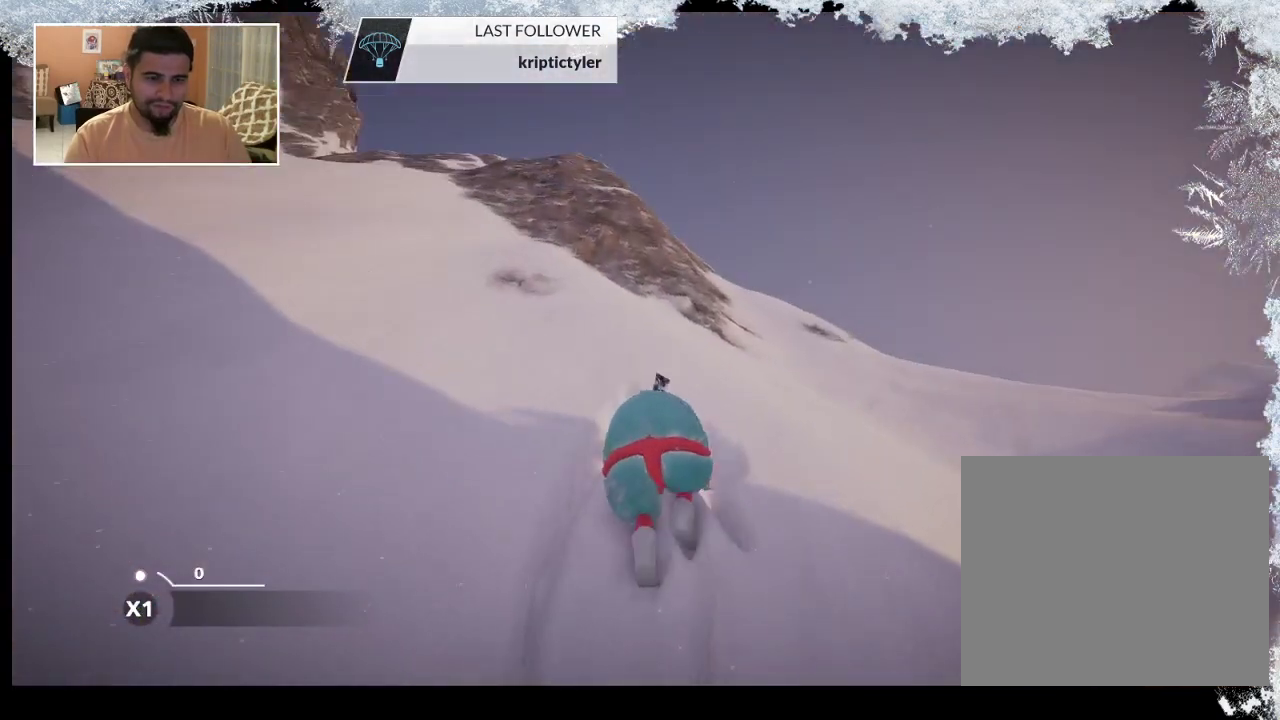
{"buttons": ["R2"], "left_stick": "up", "right_stick": "left", "events": [[67, "right_stick", "left"]]}
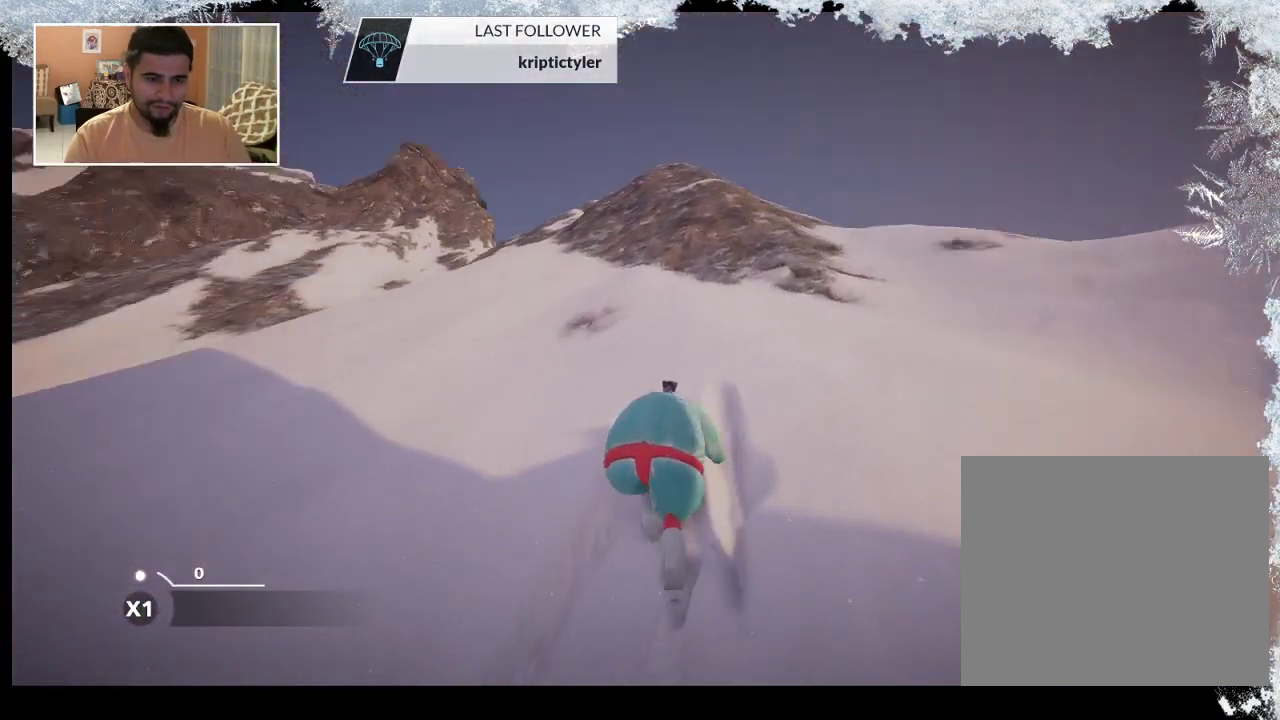
{"buttons": ["R2"], "left_stick": "up", "right_stick": "center", "events": [[133, "right_stick", "center"]]}
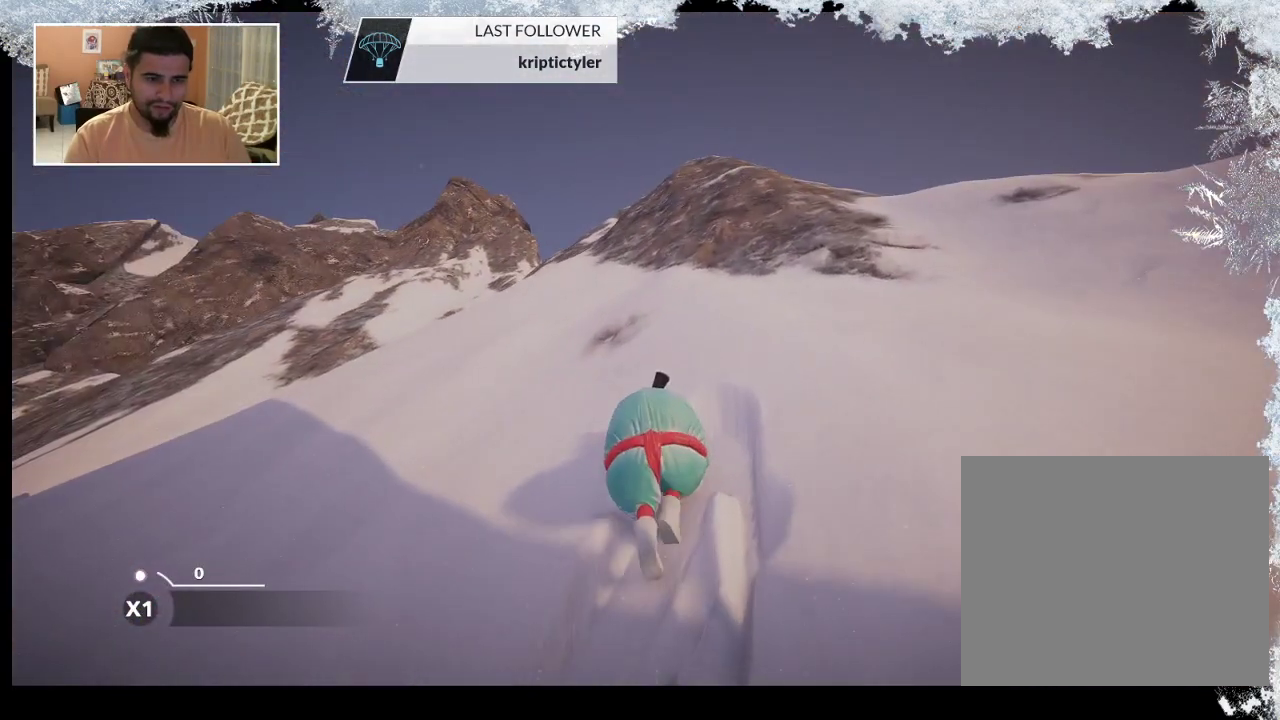
{"buttons": ["R2"], "left_stick": "up", "right_stick": "center", "events": []}
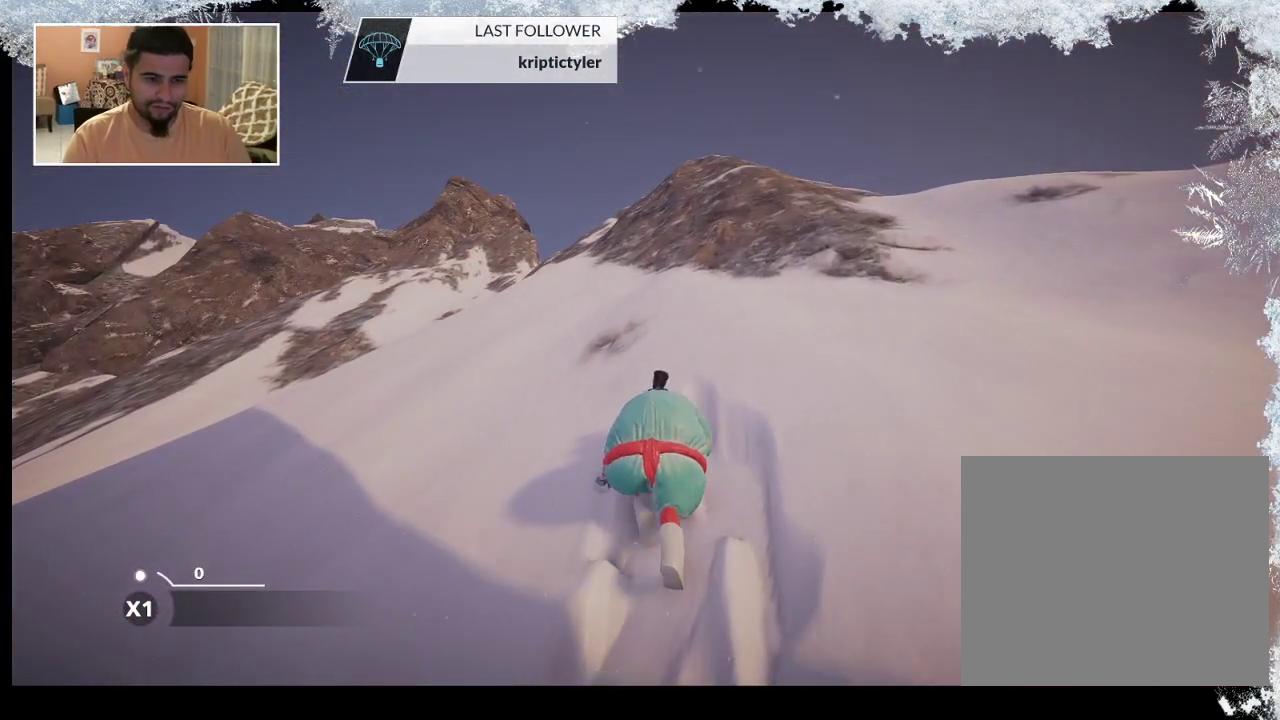
{"buttons": ["R1"], "left_stick": "center", "right_stick": "center", "events": [[200, "R2", "up"], [200, "left_stick", "center"], [433, "R1", "down"]]}
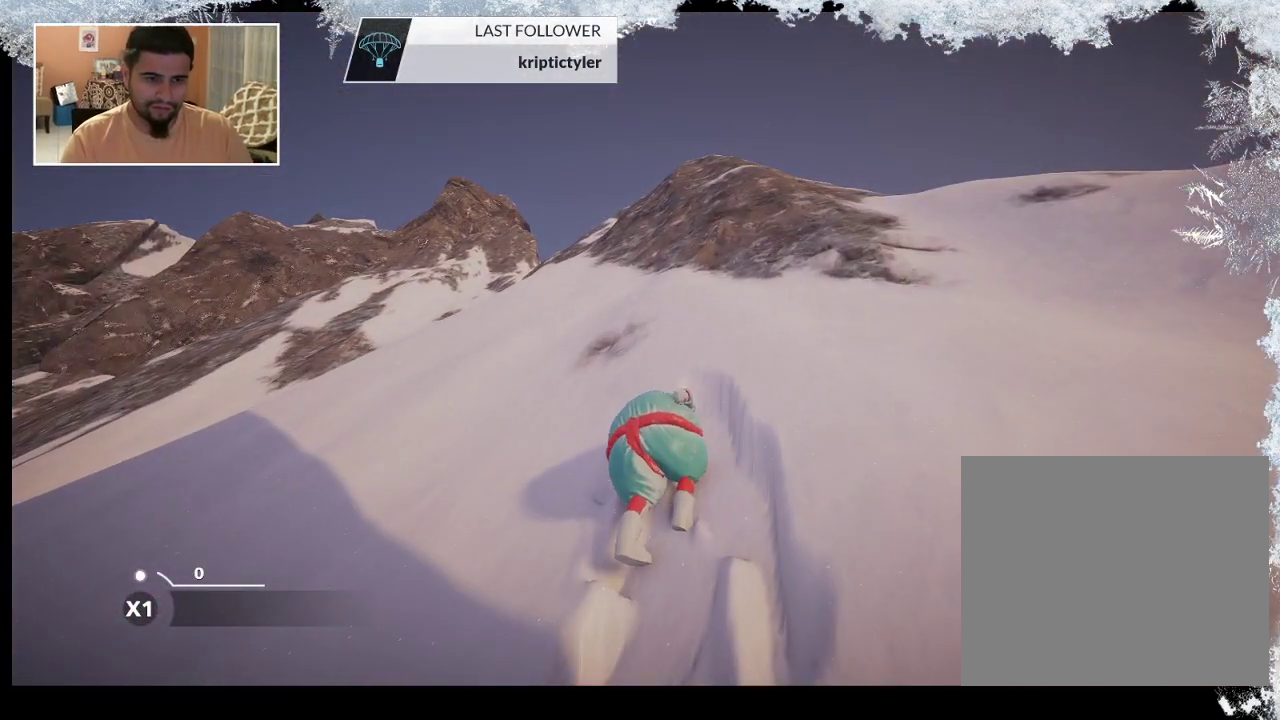
{"buttons": ["R1"], "left_stick": "left", "right_stick": "center", "events": [[467, "left_stick", "left"]]}
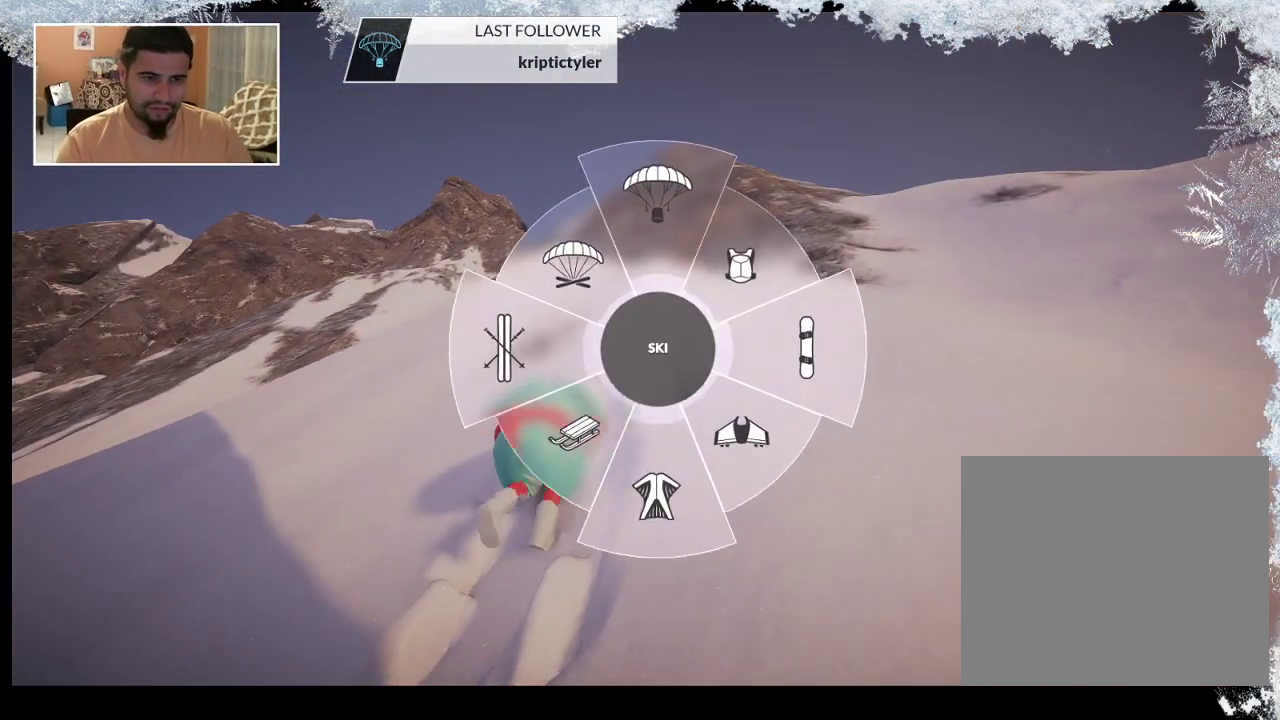
{"buttons": [], "left_stick": "center", "right_stick": "center", "events": [[133, "R1", "up"], [133, "left_stick", "center"]]}
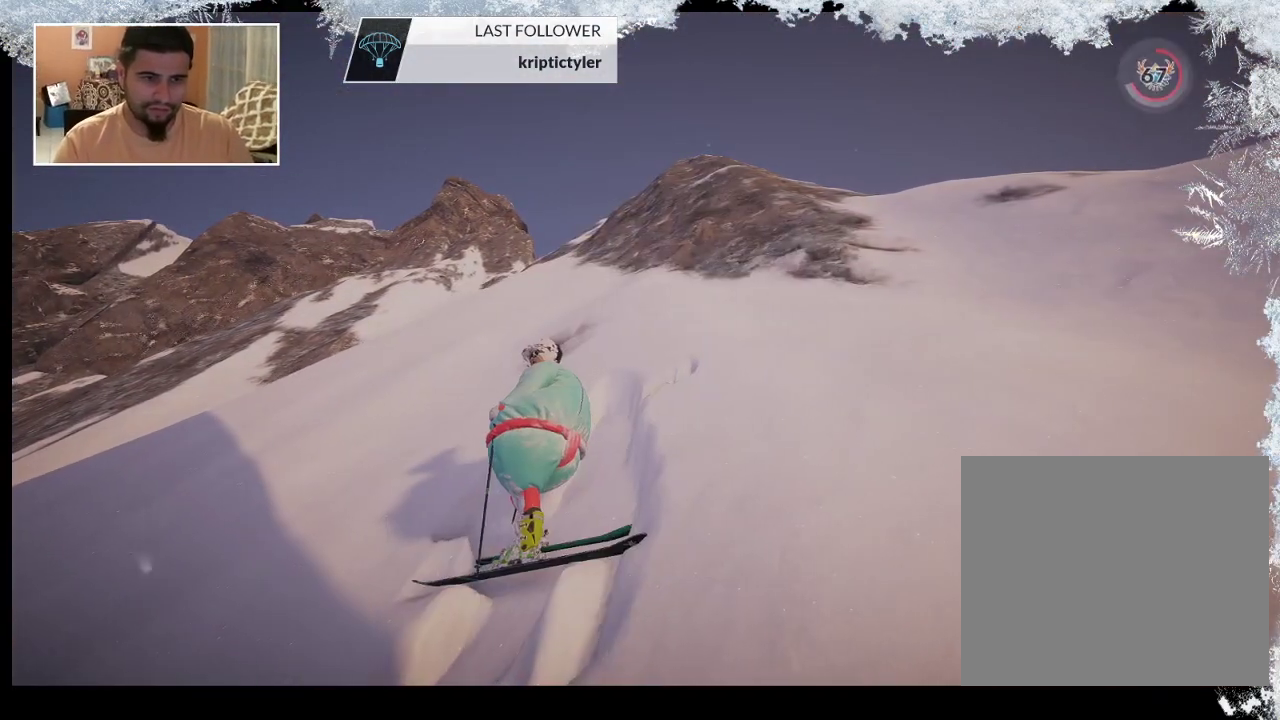
{"buttons": [], "left_stick": "up", "right_stick": "center", "events": [[167, "R1", "down"], [333, "R1", "up"], [433, "left_stick", "up"]]}
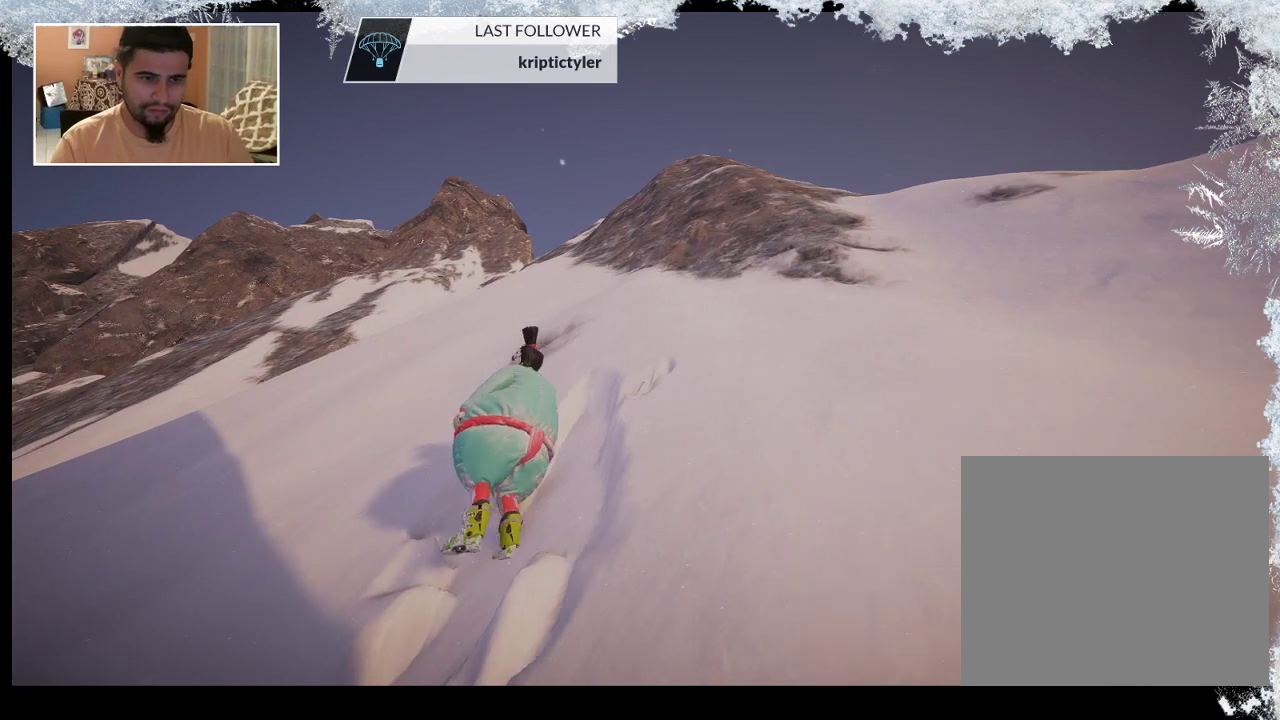
{"buttons": ["R2"], "left_stick": "up", "right_stick": "center", "events": [[67, "R2", "down"]]}
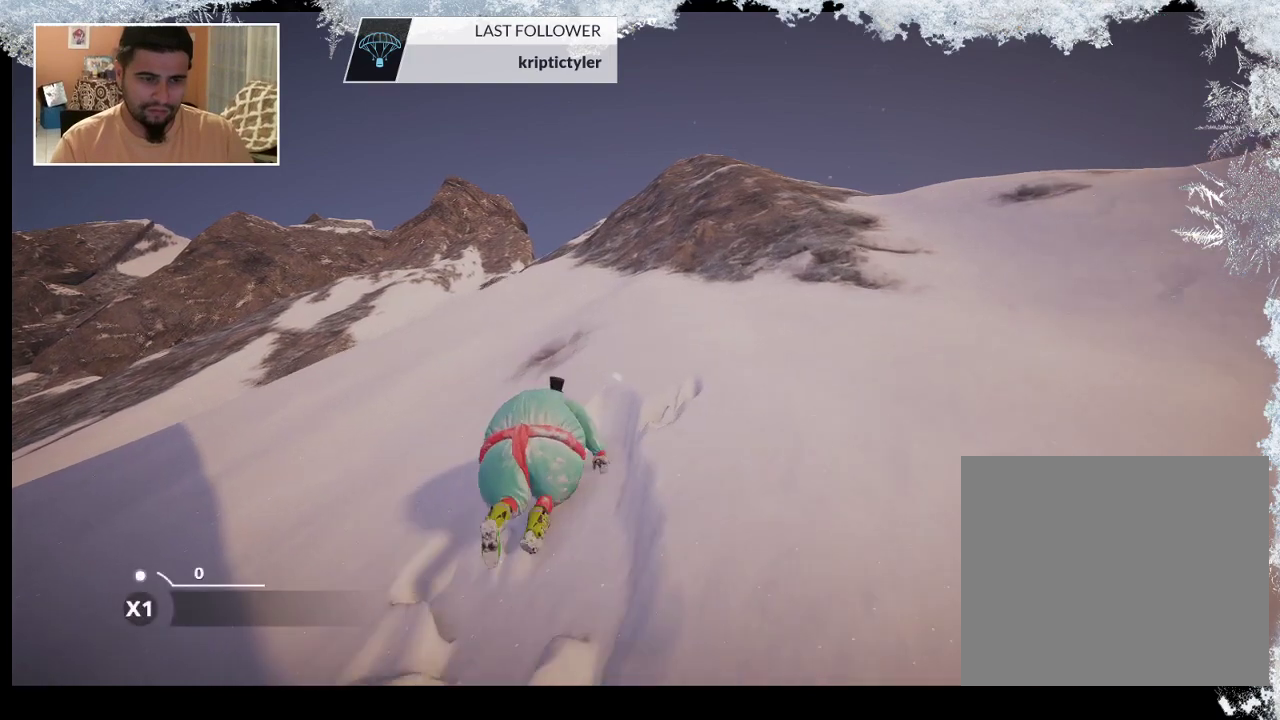
{"buttons": ["R2"], "left_stick": "up", "right_stick": "down-right", "events": [[33, "right_stick", "down-right"]]}